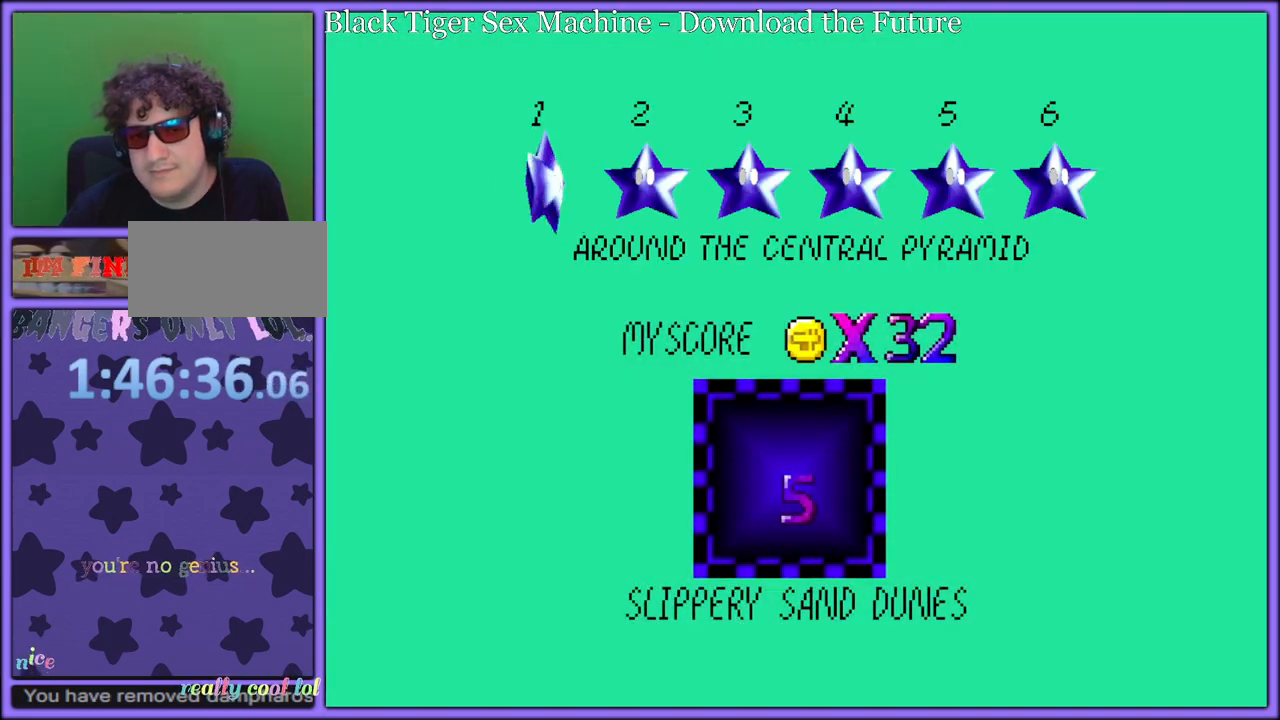
Gameplay with a controller (Nintendo layout); each line is a JSON object with the inputs held at the frame after it. "button_events" lists button changes between this image and that frame as [ms after this image, input, new state], when the widget could be followed in between (sticks are given only as held states). Not read: L1 L3 R3.
{"buttons": [], "left_stick": "up", "button_events": [[150, "A", "up"], [183, "A", "down"], [267, "A", "up"], [333, "A", "down"], [450, "A", "up"]]}
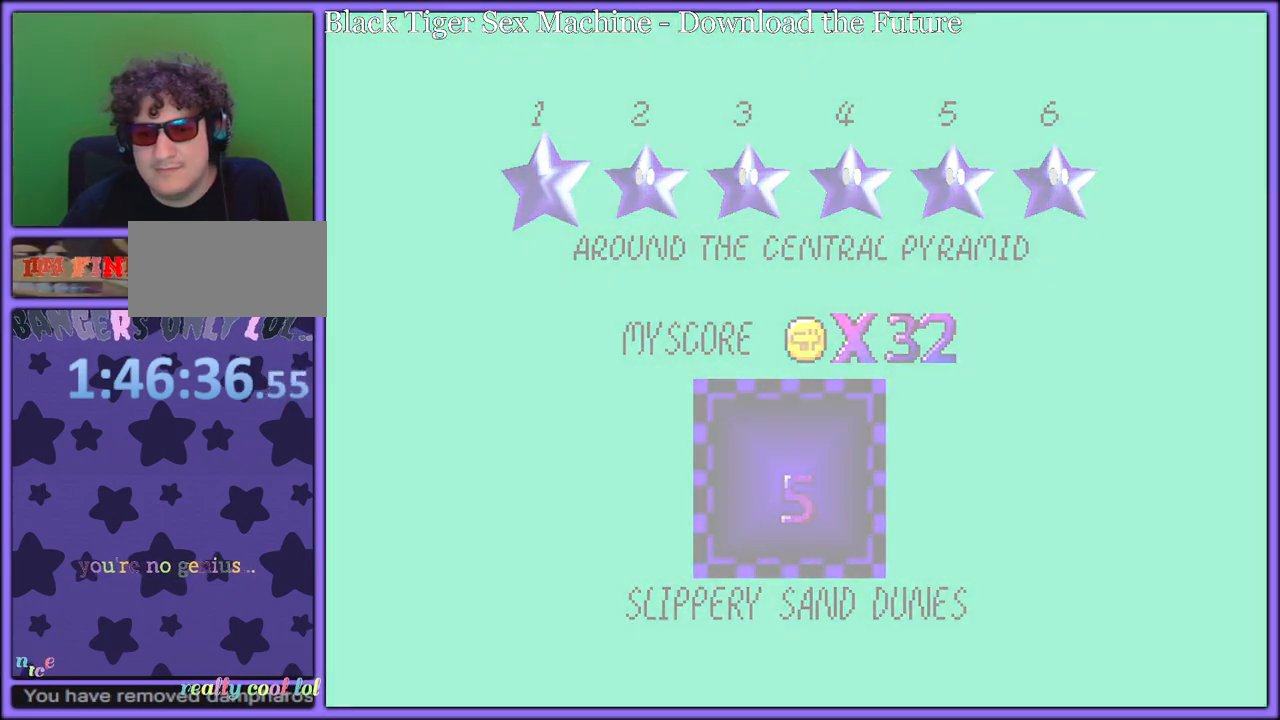
{"buttons": [], "left_stick": "up", "button_events": []}
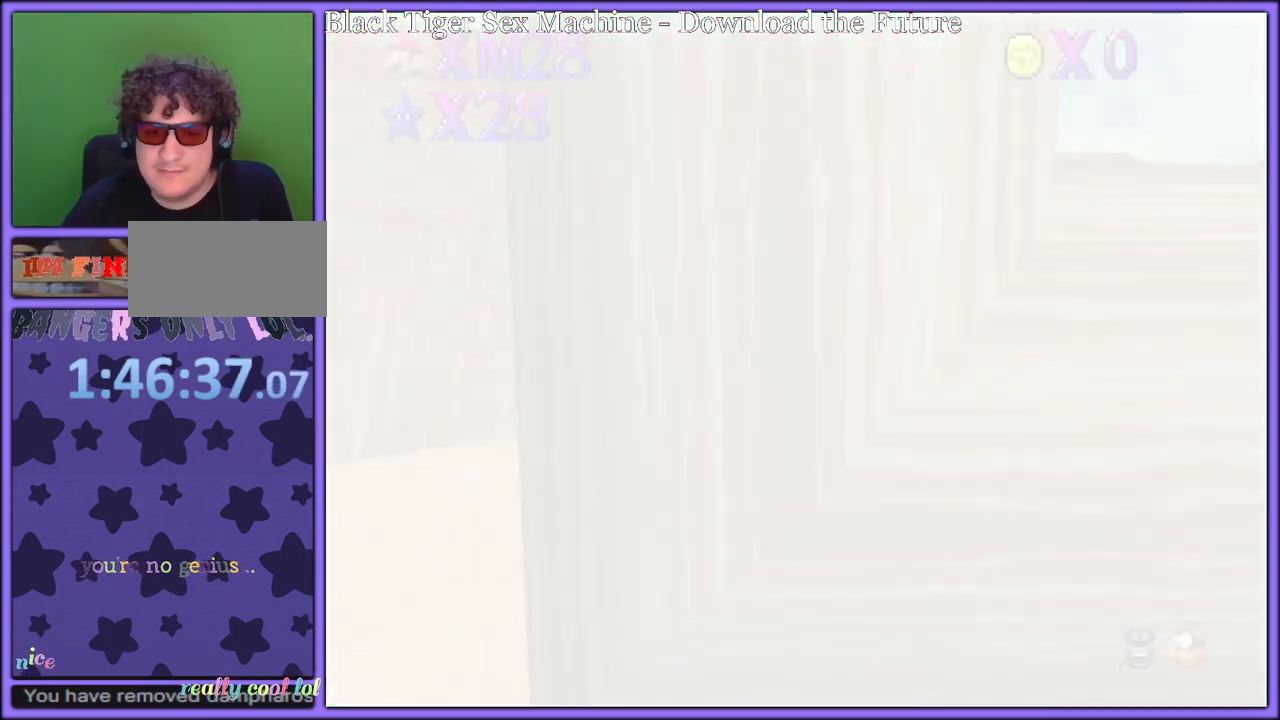
{"buttons": [], "left_stick": "up", "button_events": [[433, "C_RIGHT", "down"], [483, "C_RIGHT", "up"]]}
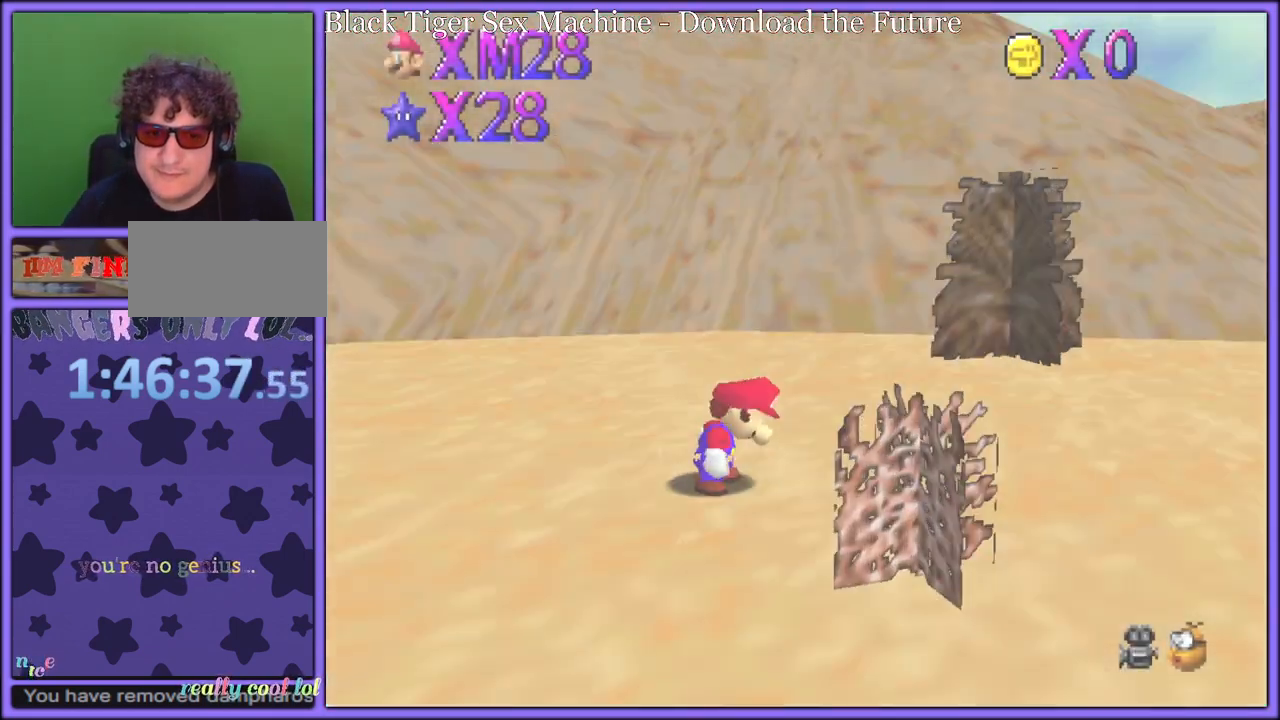
{"buttons": [], "left_stick": "up", "button_events": []}
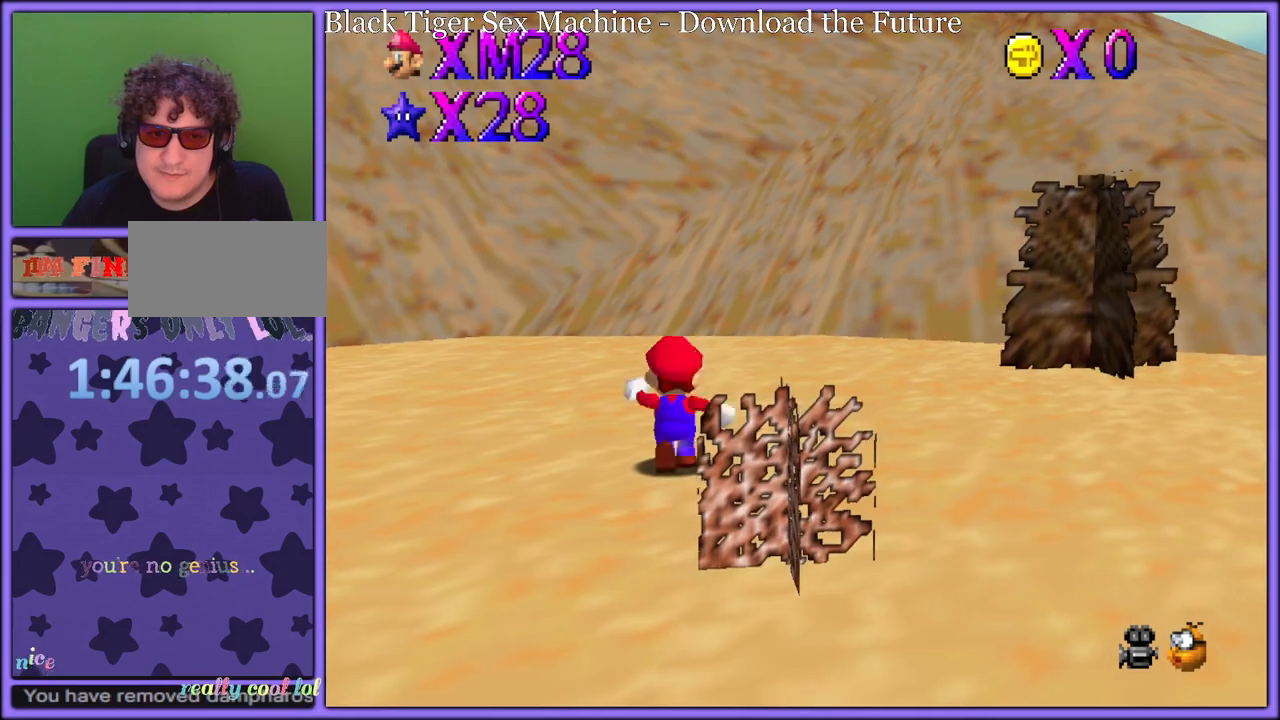
{"buttons": [], "left_stick": "up", "button_events": [[50, "A", "down"], [283, "B", "down"], [317, "A", "up"], [367, "B", "up"]]}
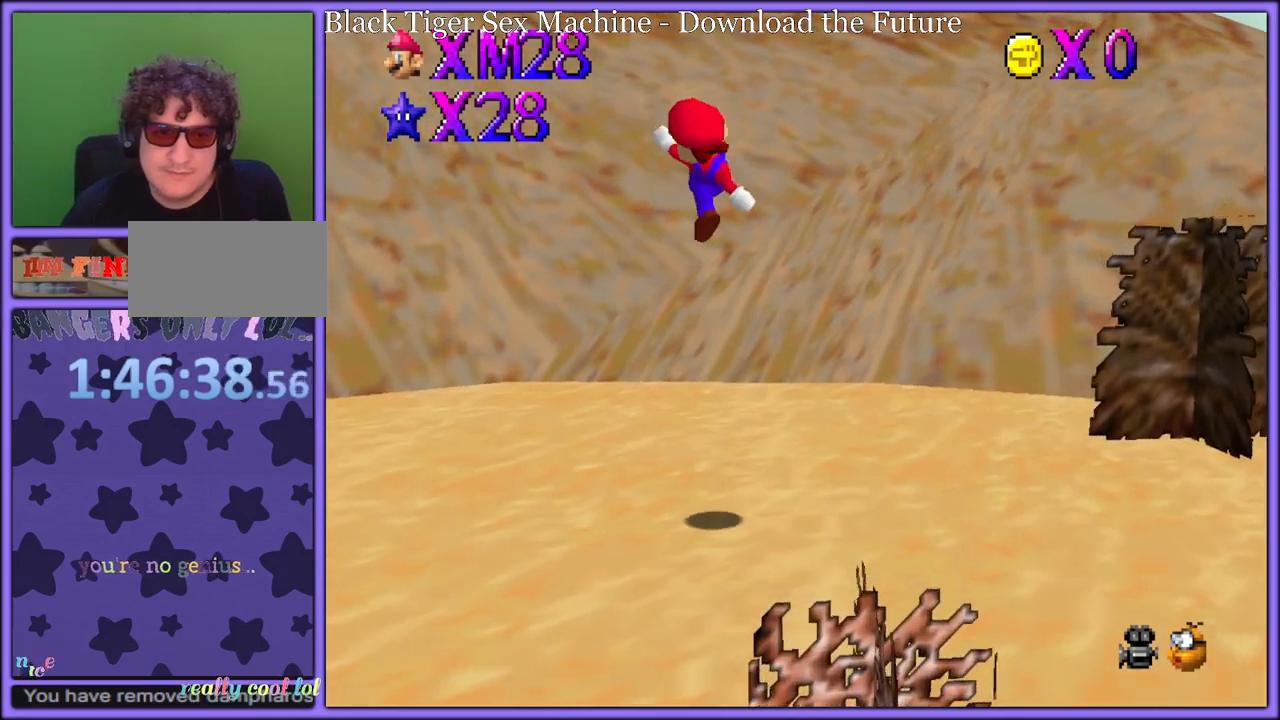
{"buttons": [], "left_stick": "up", "button_events": [[50, "C_DOWN", "down"], [183, "C_DOWN", "up"]]}
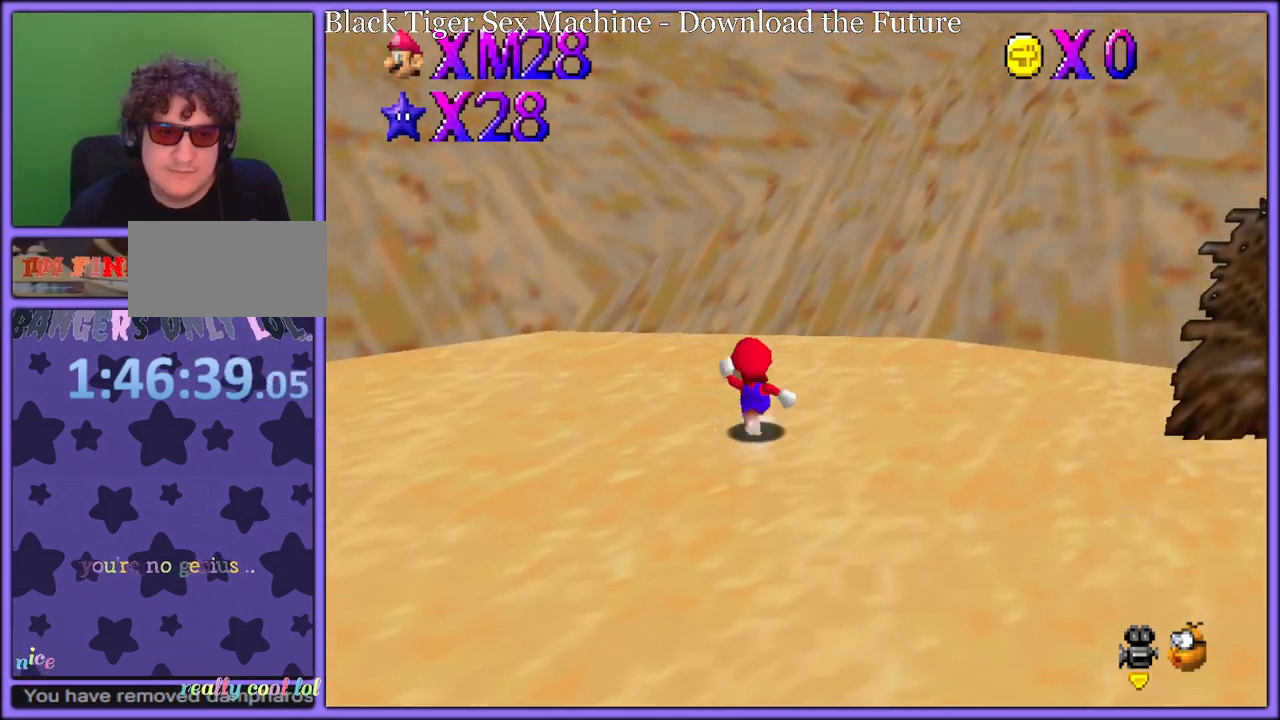
{"buttons": ["A"], "left_stick": "up-left", "button_events": [[83, "A", "down"], [83, "B", "down"], [233, "A", "up"], [233, "B", "up"], [483, "A", "down"]]}
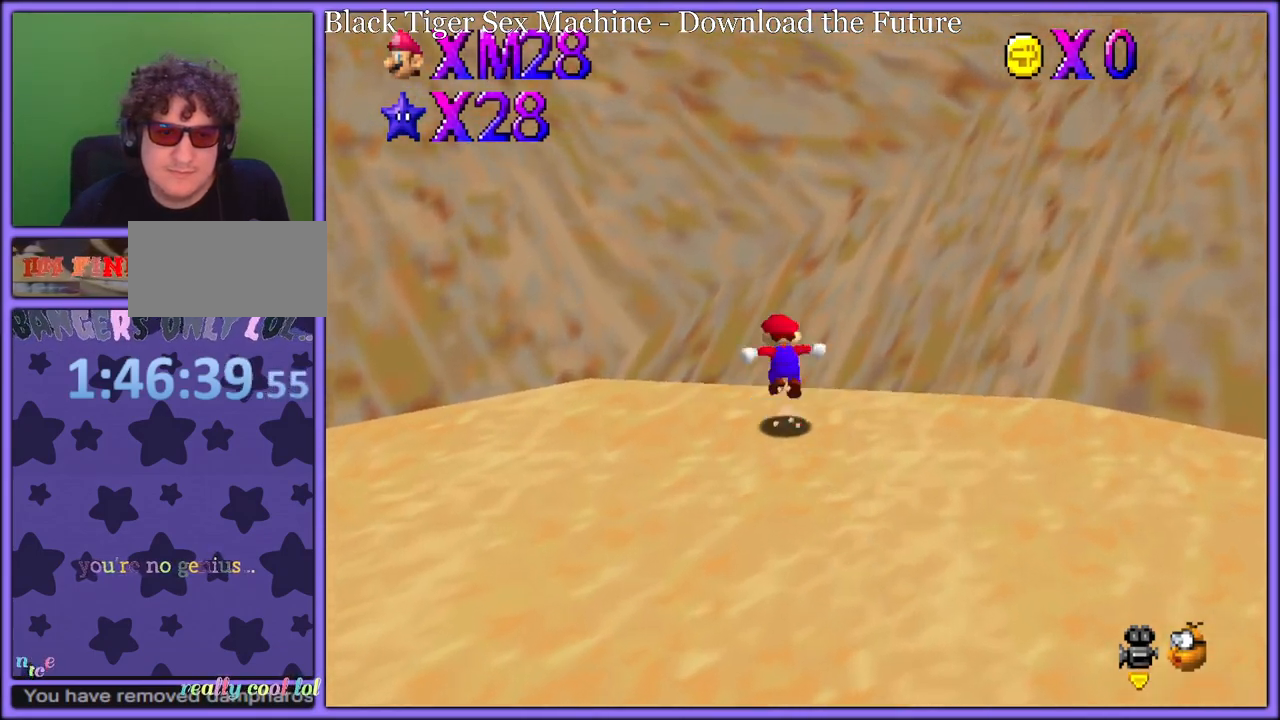
{"buttons": ["A"], "left_stick": "up-left", "button_events": []}
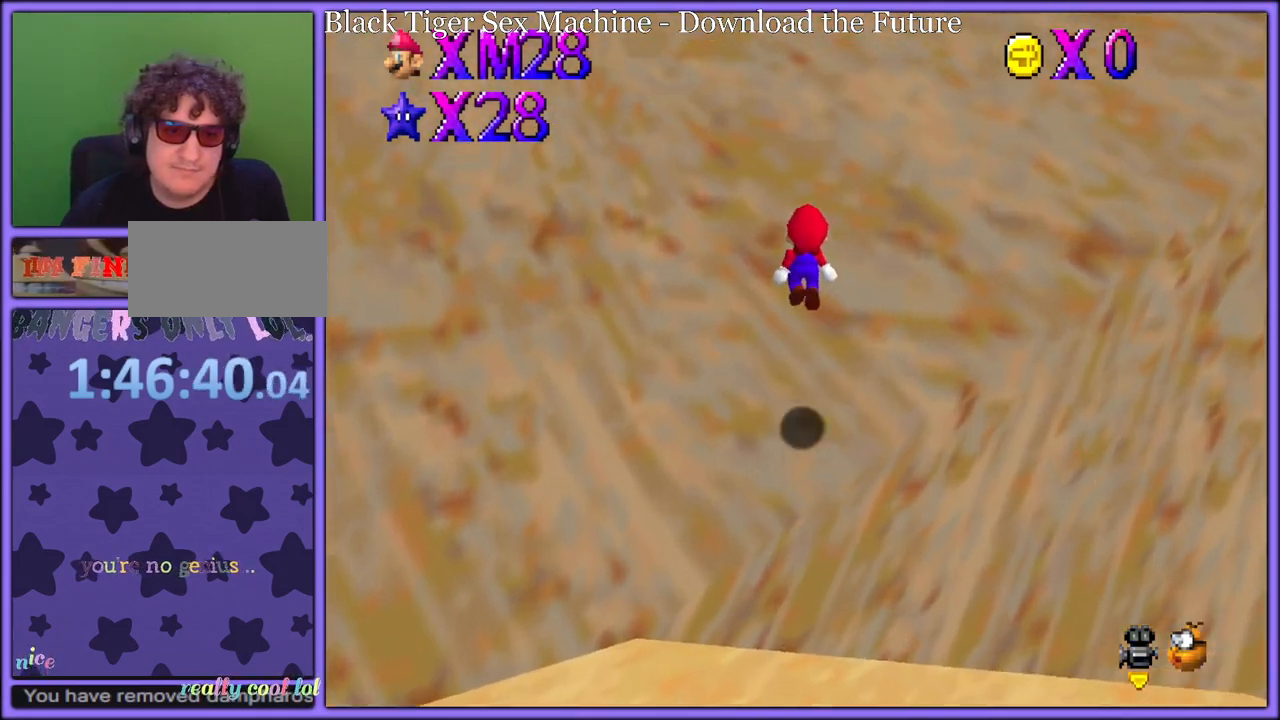
{"buttons": ["A"], "left_stick": "up-left", "button_events": [[100, "A", "up"], [217, "A", "down"]]}
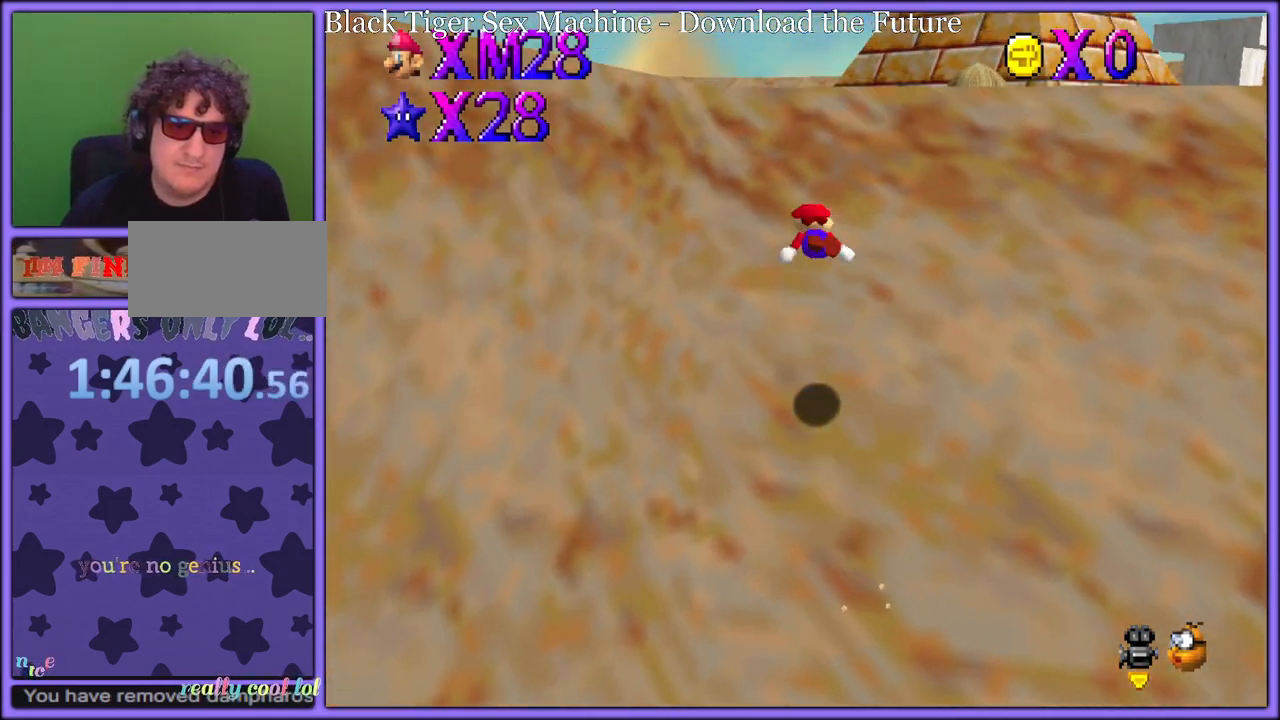
{"buttons": [], "left_stick": "up-left", "button_events": [[267, "A", "up"]]}
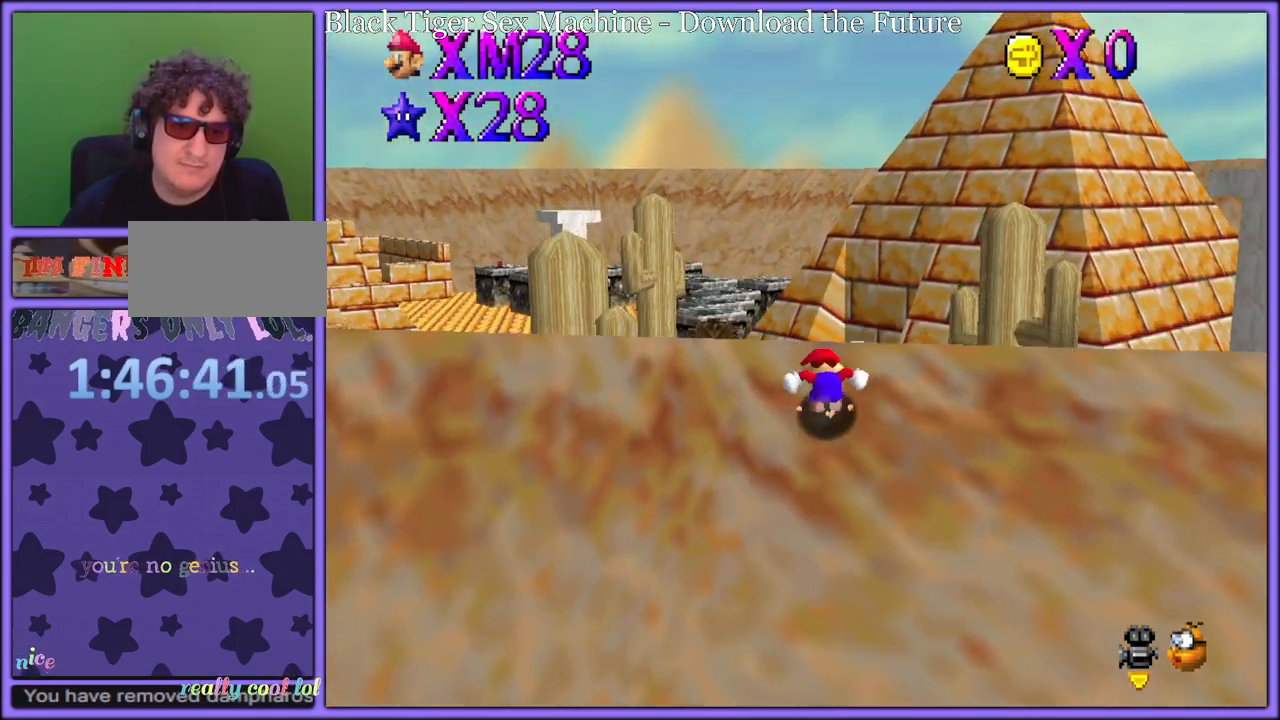
{"buttons": ["R1"], "left_stick": "down-left", "button_events": [[117, "A", "down"], [200, "A", "up"], [250, "B", "down"], [333, "B", "up"], [400, "R1", "down"]]}
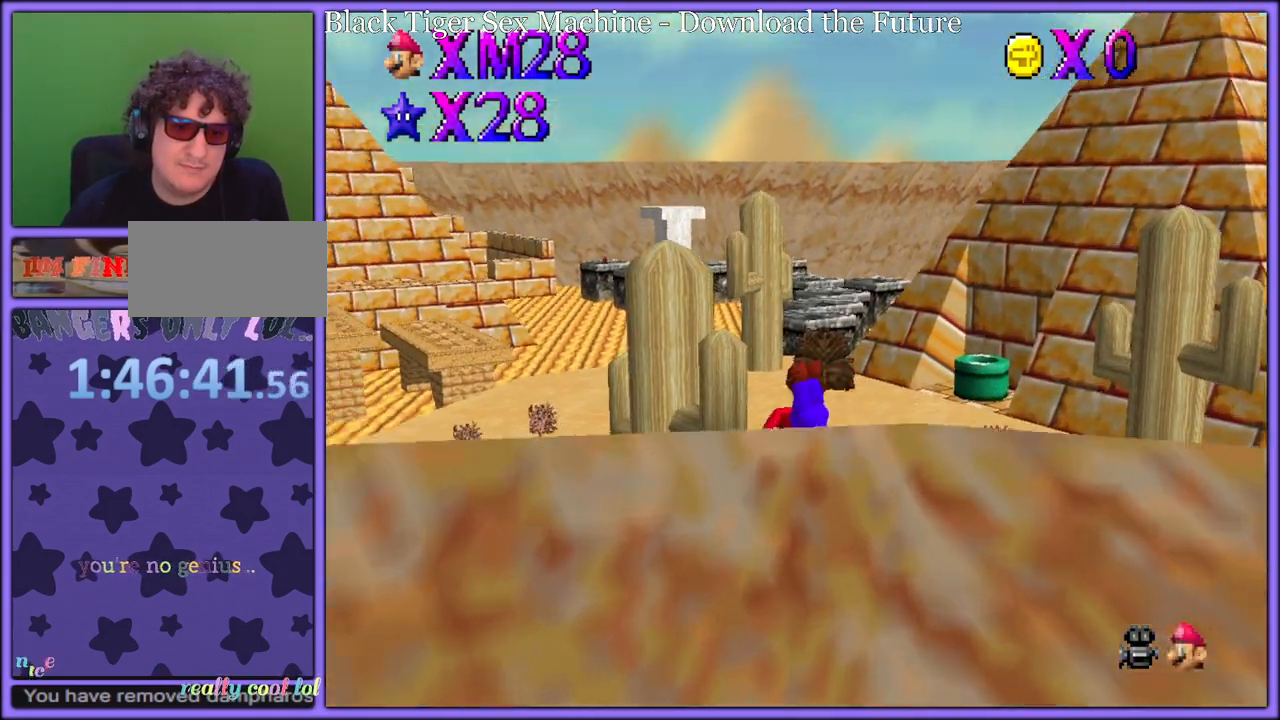
{"buttons": [], "left_stick": "up-left", "button_events": [[17, "R1", "up"]]}
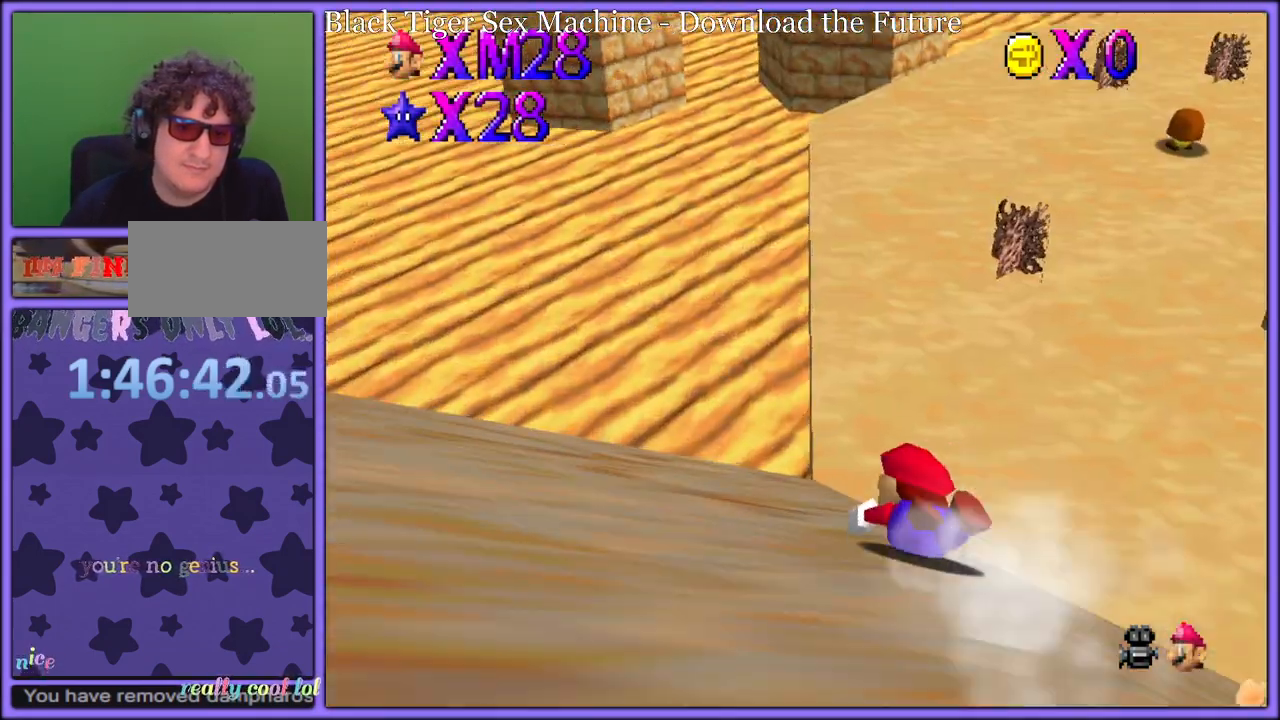
{"buttons": ["A"], "left_stick": "up", "button_events": [[300, "A", "down"], [317, "B", "down"], [417, "B", "up"]]}
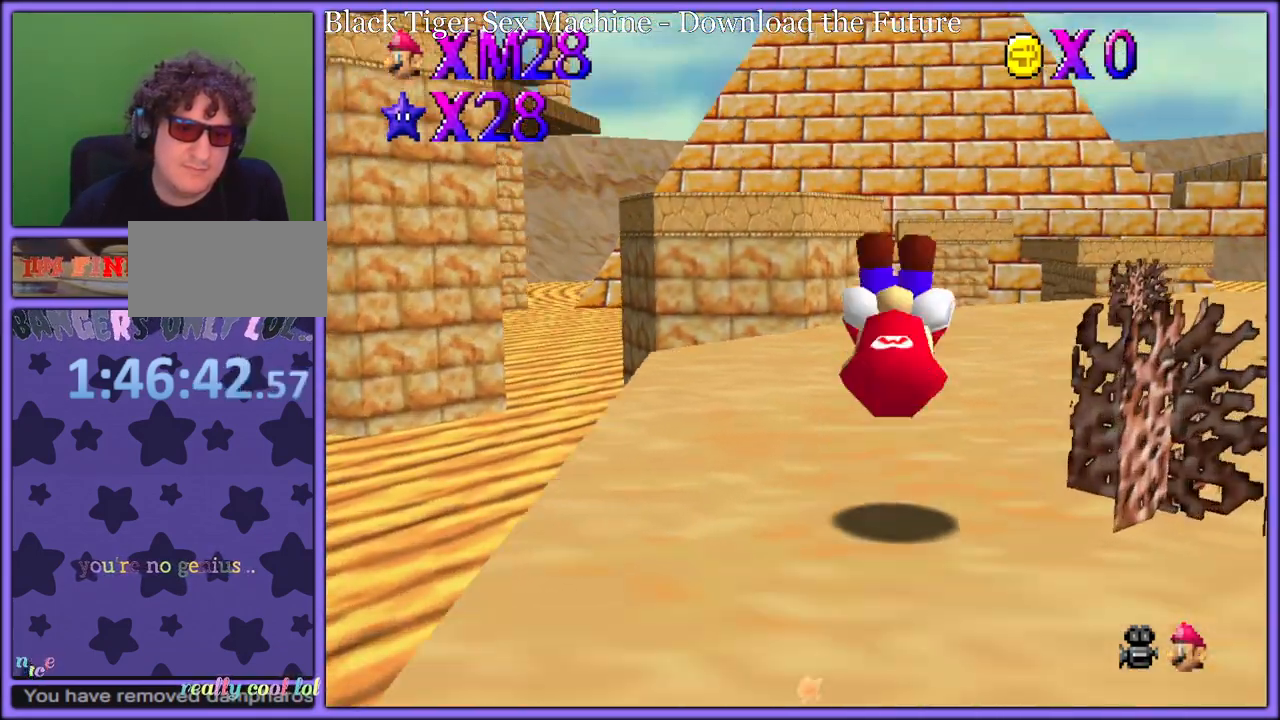
{"buttons": ["A"], "left_stick": "up-left", "button_events": [[217, "A", "up"], [317, "A", "down"]]}
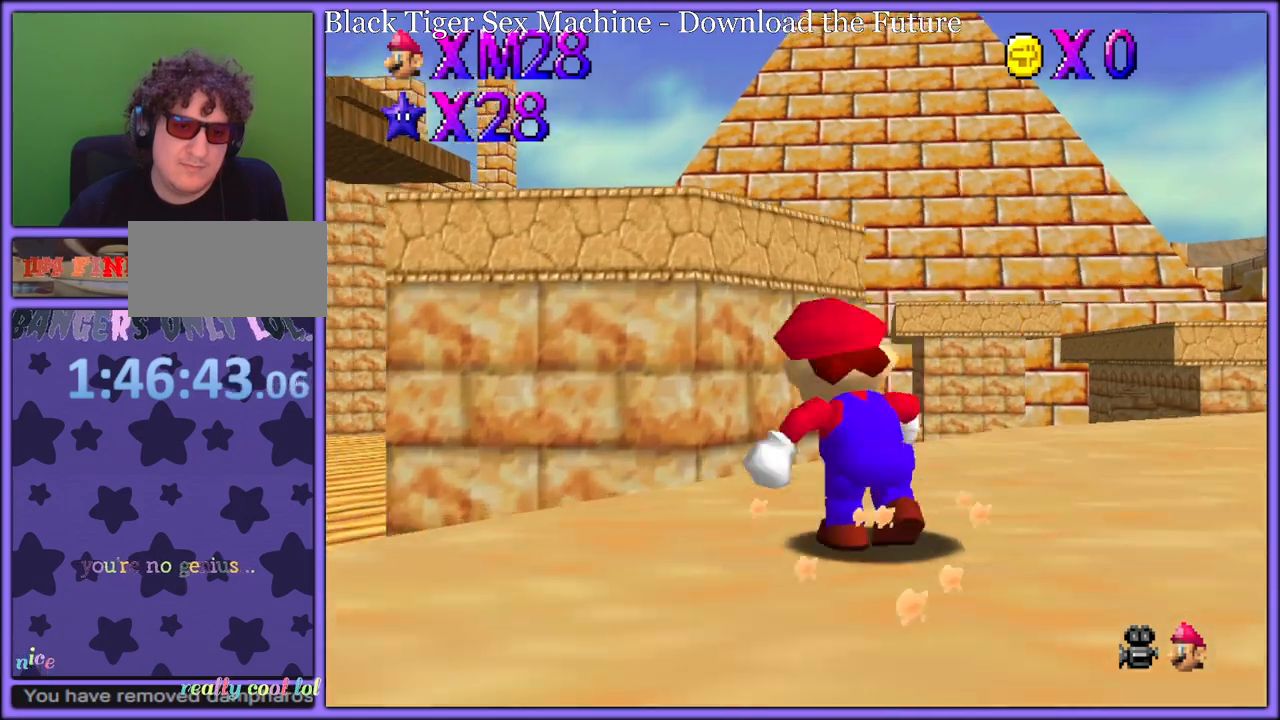
{"buttons": ["A", "R1"], "left_stick": "up-right", "button_events": [[100, "A", "up"], [150, "A", "down"], [417, "R1", "down"]]}
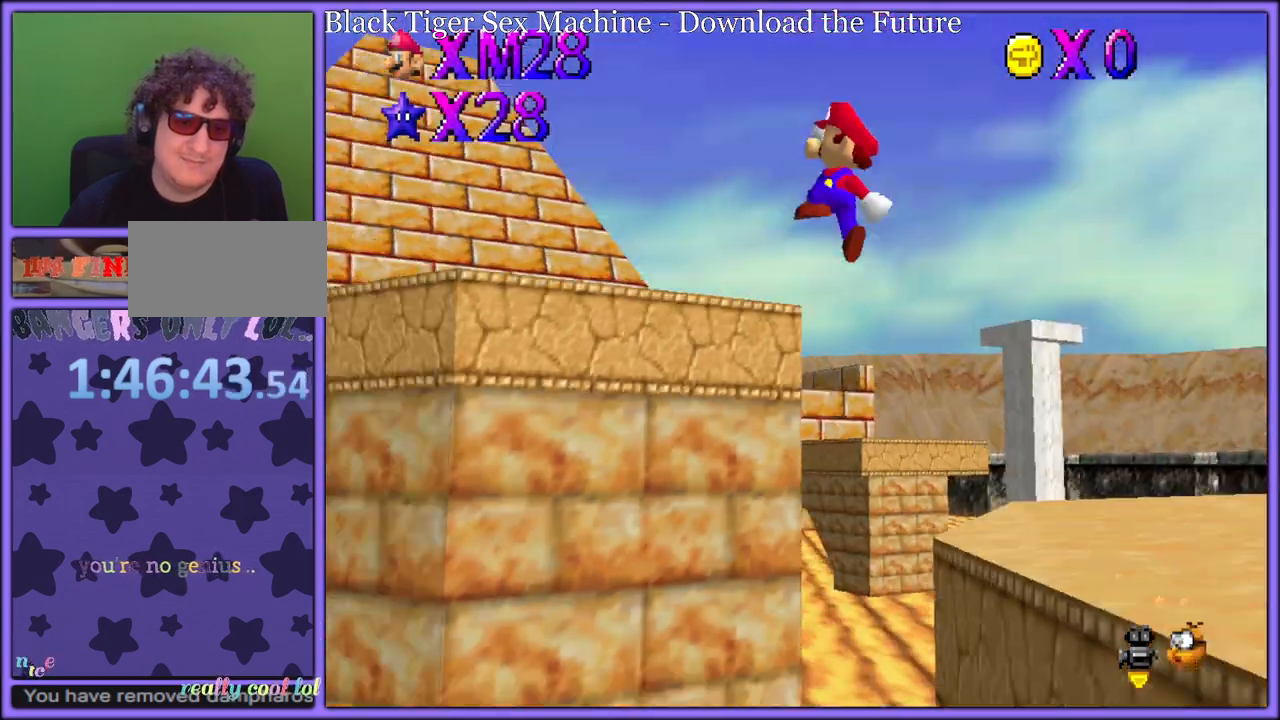
{"buttons": [], "left_stick": "up-left", "button_events": [[67, "R1", "up"], [150, "A", "up"], [300, "C_RIGHT", "down"], [333, "C_DOWN", "down"], [350, "C_DOWN", "up"], [417, "C_RIGHT", "up"]]}
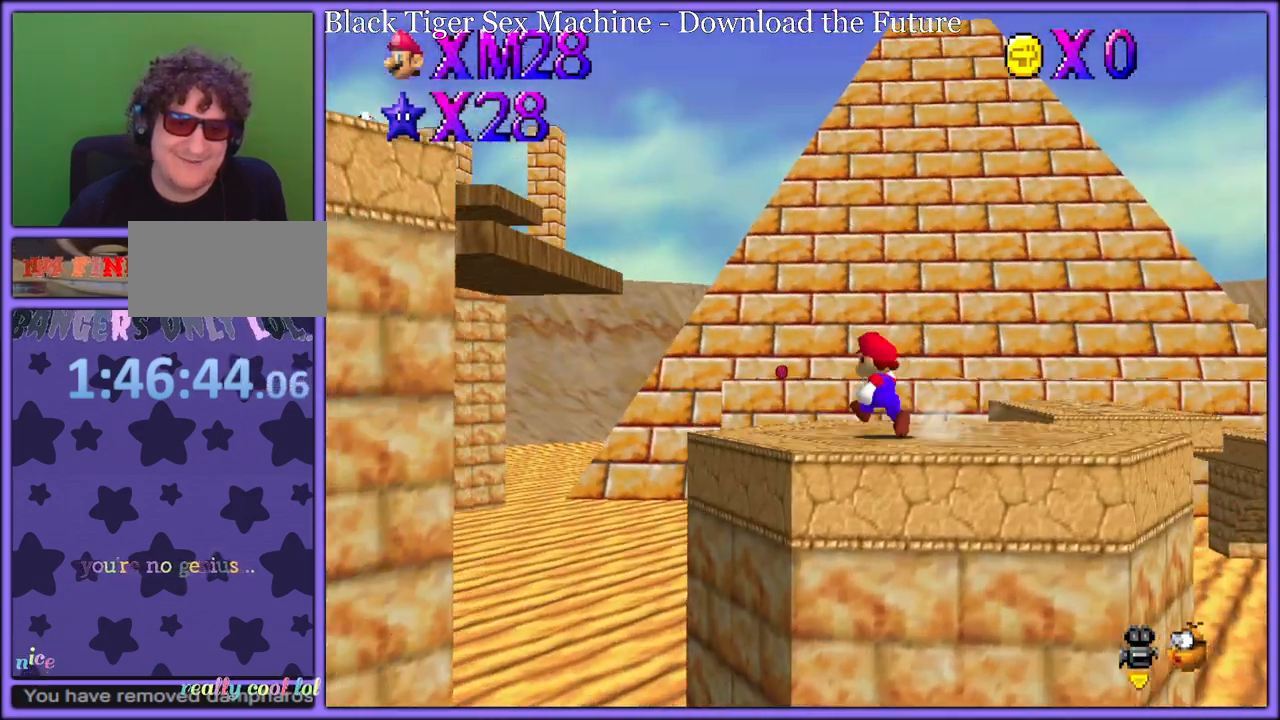
{"buttons": ["A"], "left_stick": "left", "button_events": [[283, "A", "down"]]}
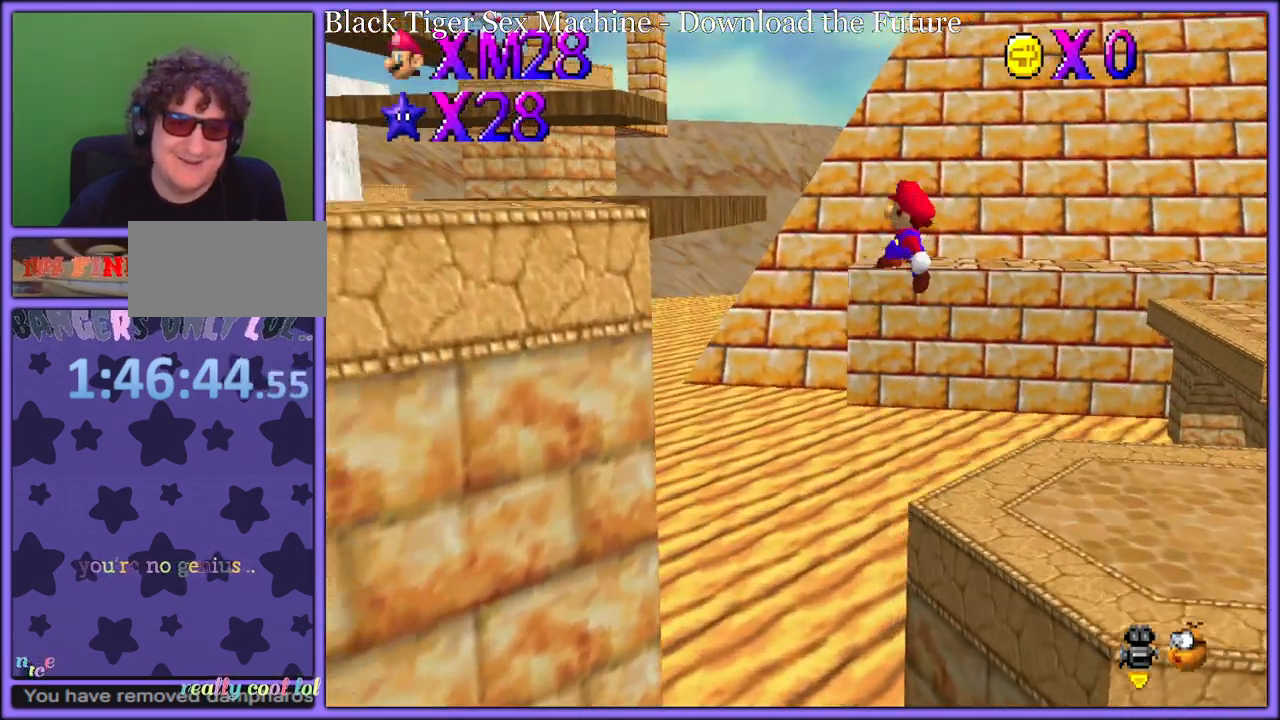
{"buttons": ["A"], "left_stick": "left", "button_events": [[333, "B", "down"], [417, "B", "up"]]}
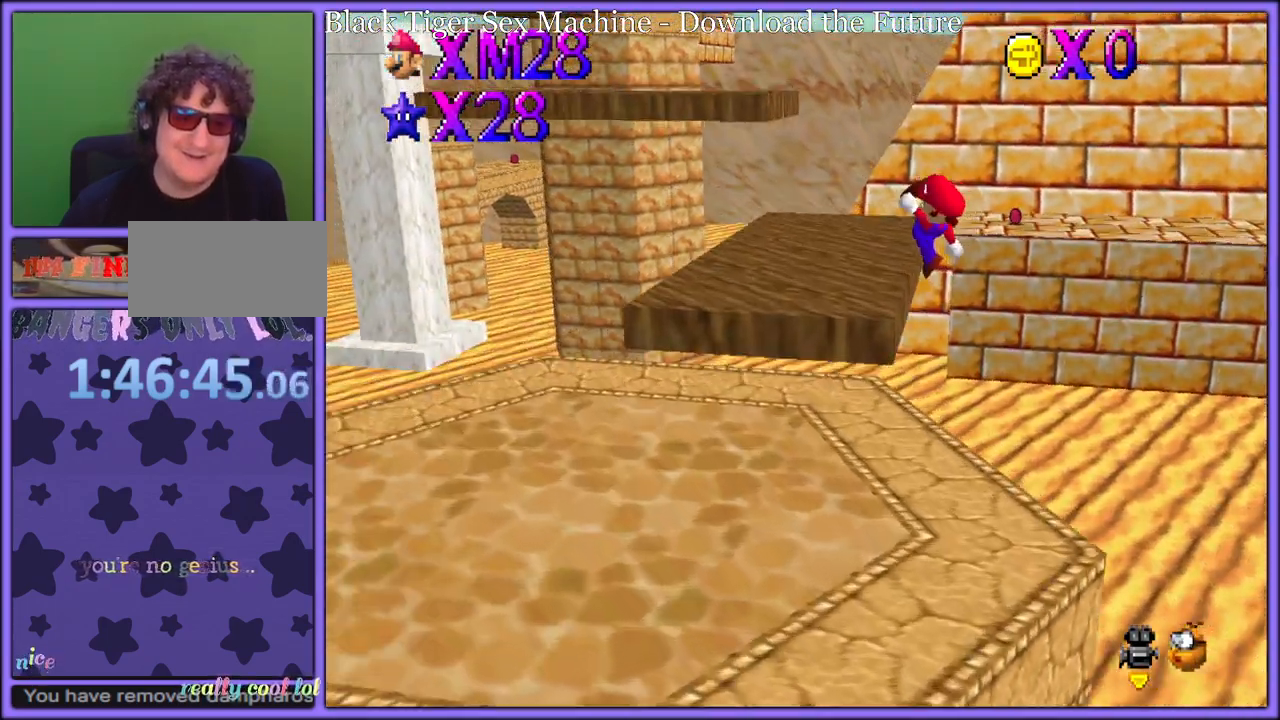
{"buttons": [], "left_stick": "up", "button_events": [[17, "A", "up"]]}
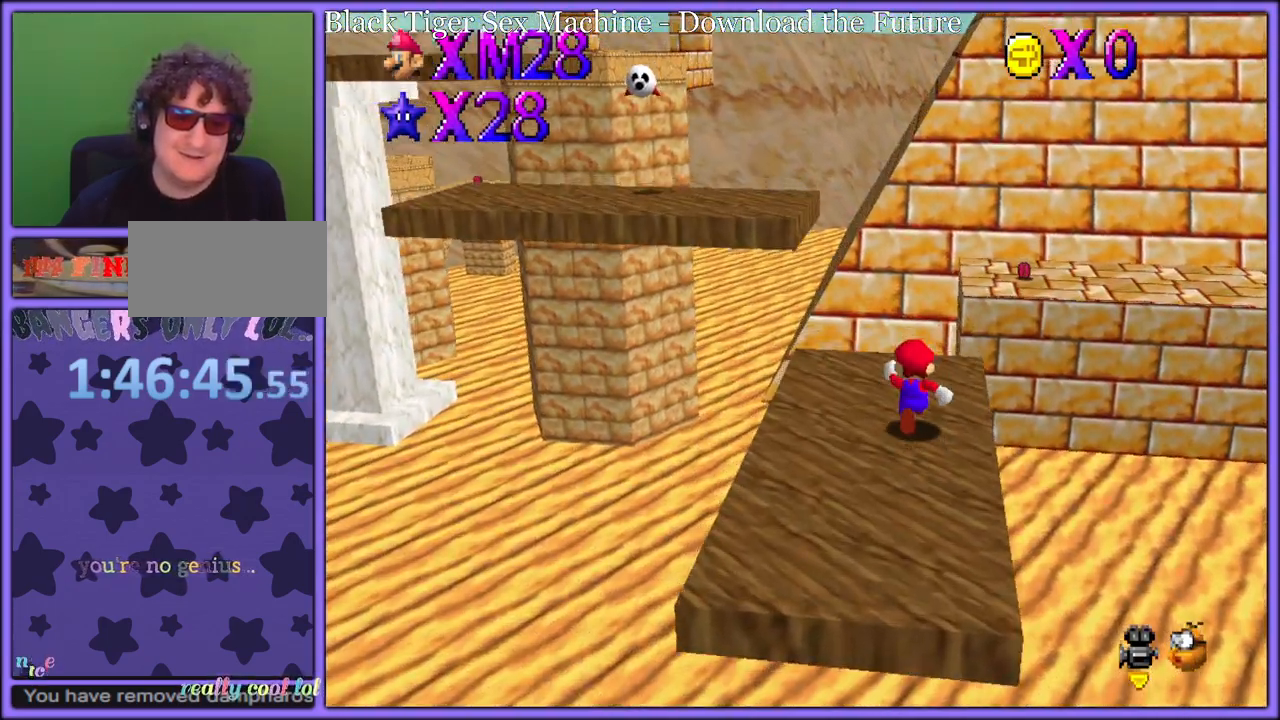
{"buttons": ["Z"], "left_stick": "left", "button_events": [[183, "Z", "down"], [250, "A", "down"], [317, "A", "up"], [400, "A", "down"], [467, "A", "up"]]}
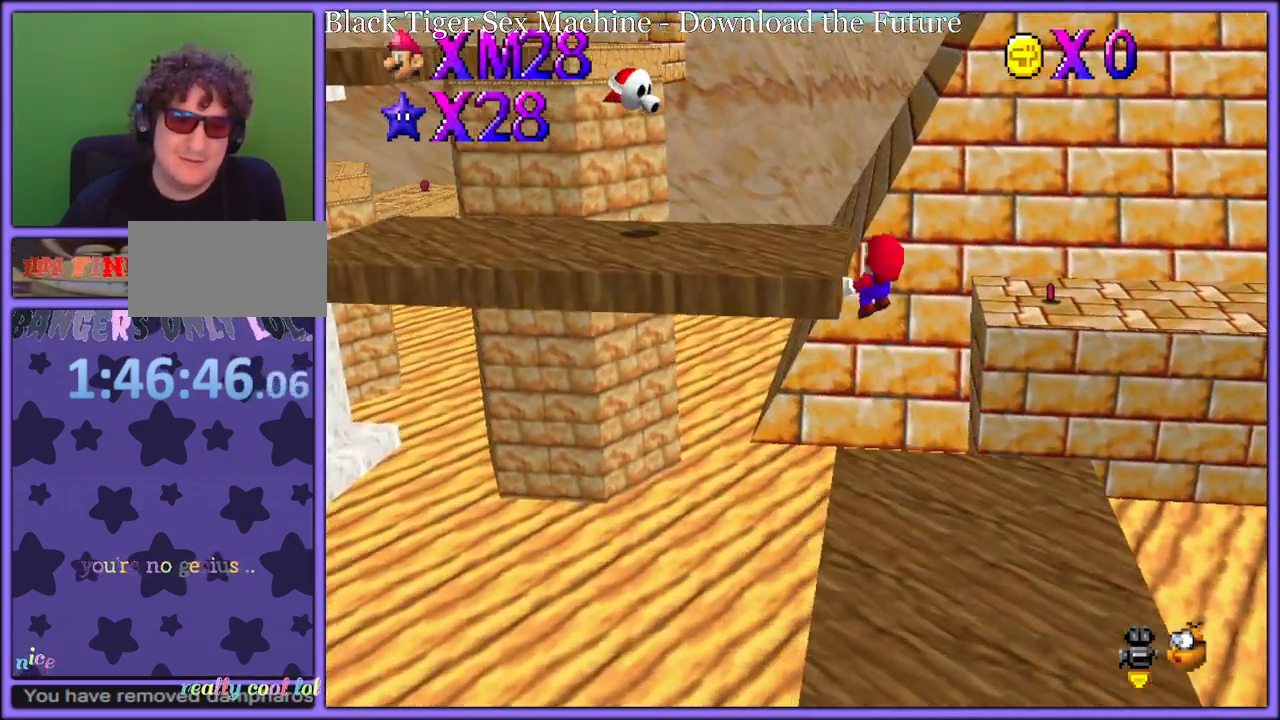
{"buttons": ["A", "Z"], "left_stick": "up-left", "button_events": [[83, "A", "down"], [167, "A", "up"], [317, "A", "down"], [400, "A", "up"], [467, "A", "down"]]}
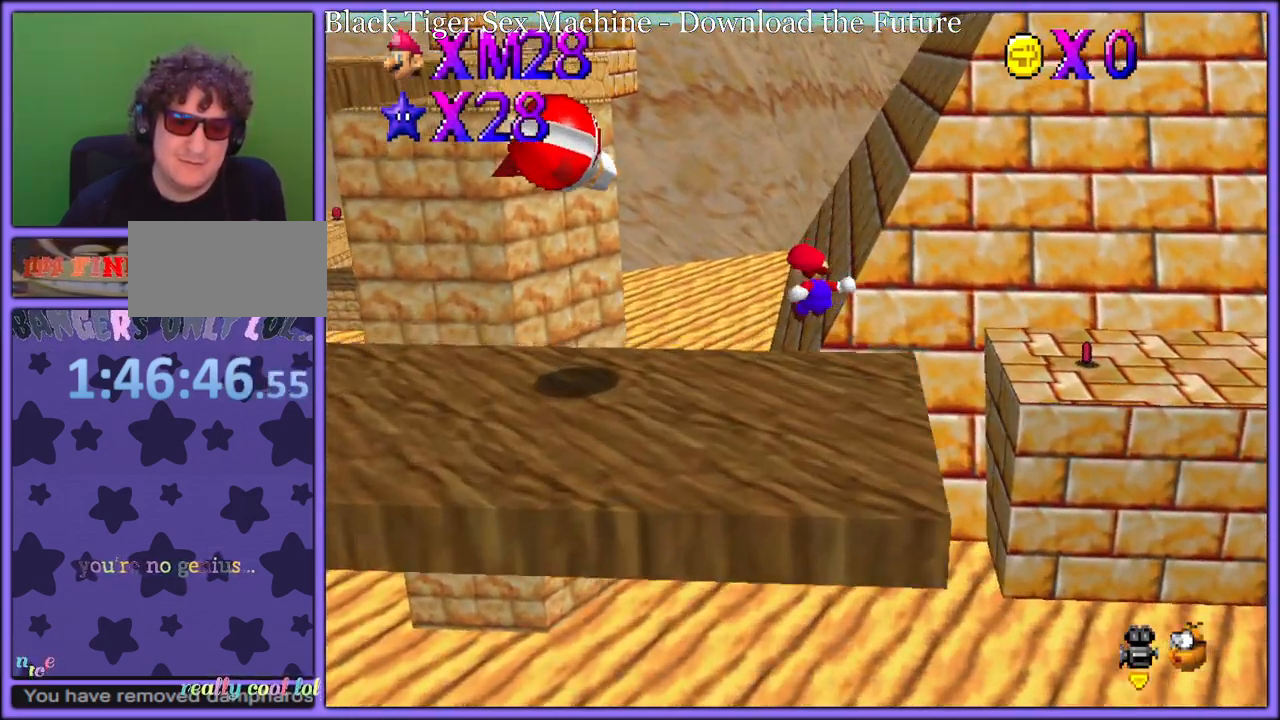
{"buttons": [], "left_stick": "up-left", "button_events": [[17, "A", "up"], [267, "Z", "up"]]}
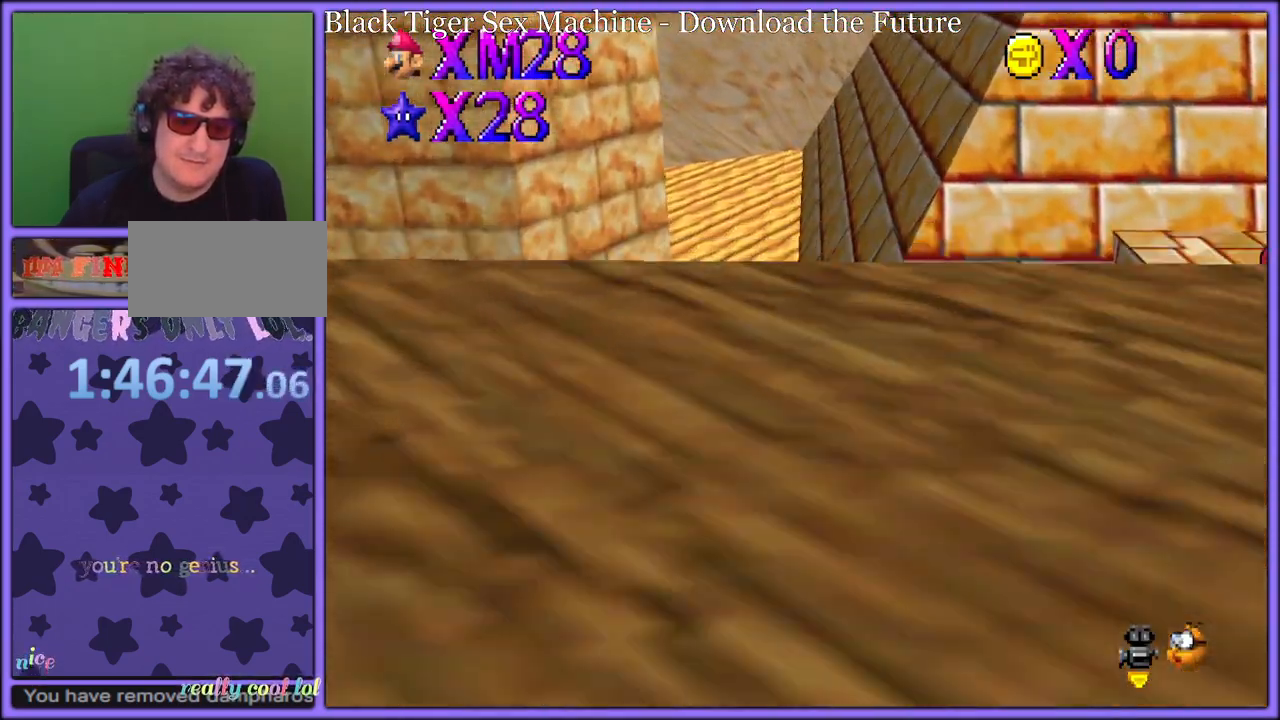
{"buttons": ["A"], "left_stick": "right", "button_events": [[433, "A", "down"]]}
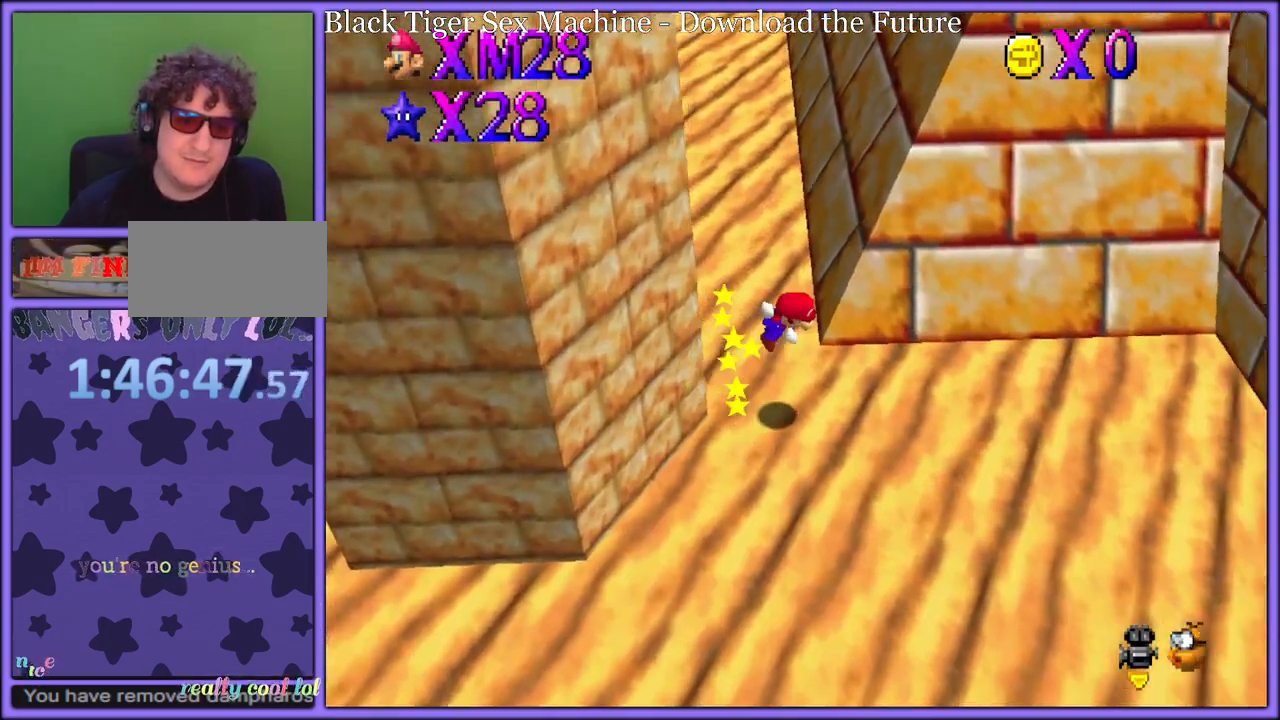
{"buttons": ["A"], "left_stick": "right", "button_events": []}
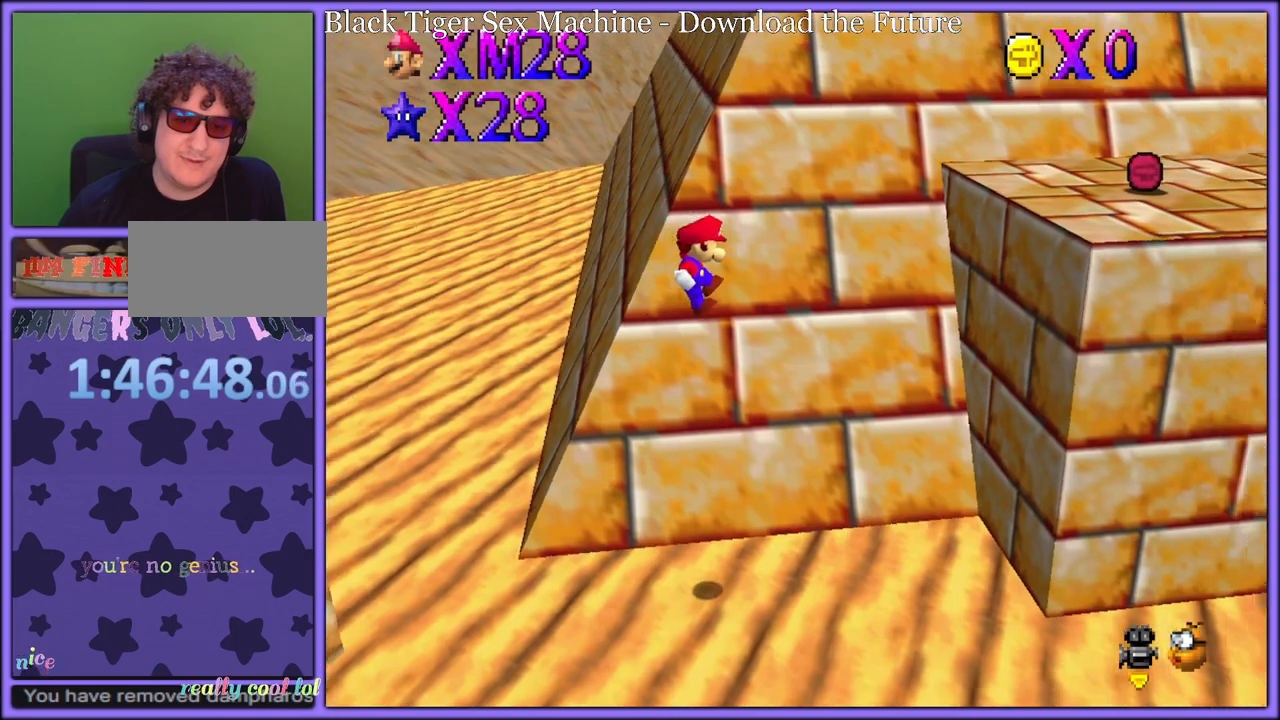
{"buttons": ["A"], "left_stick": "left", "button_events": [[383, "A", "up"], [483, "A", "down"]]}
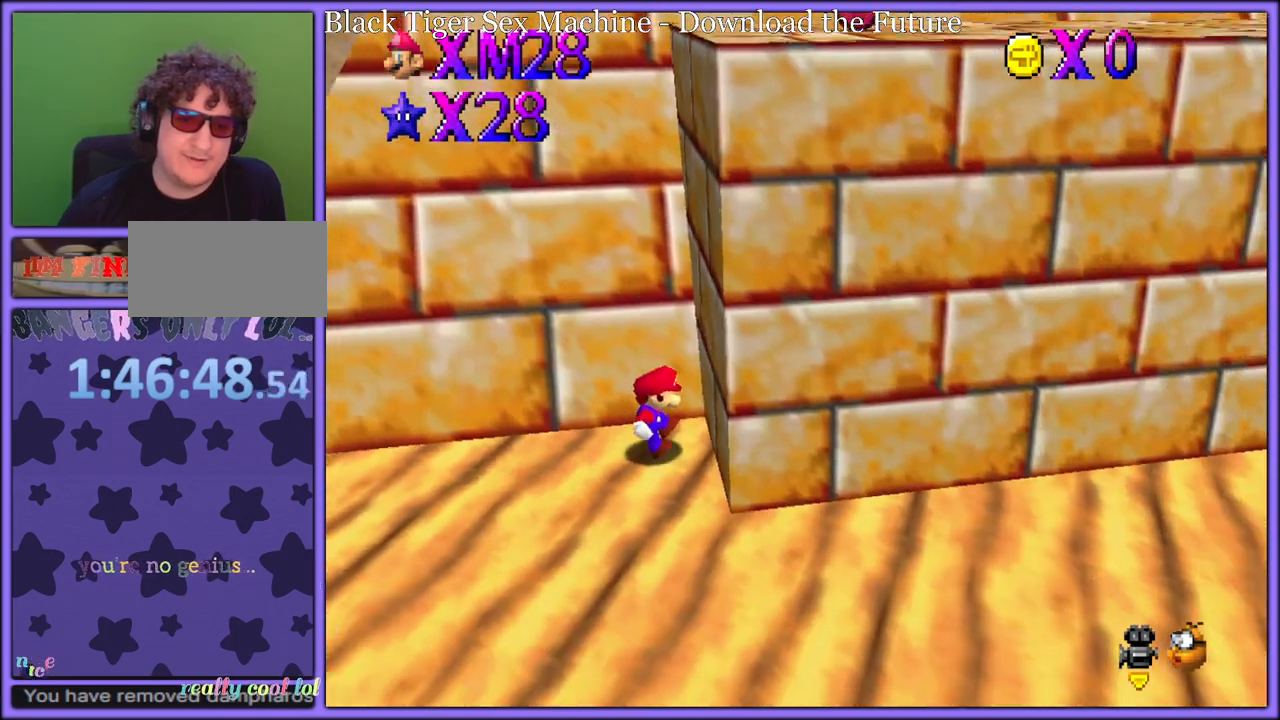
{"buttons": [], "left_stick": "center", "button_events": [[233, "A", "up"]]}
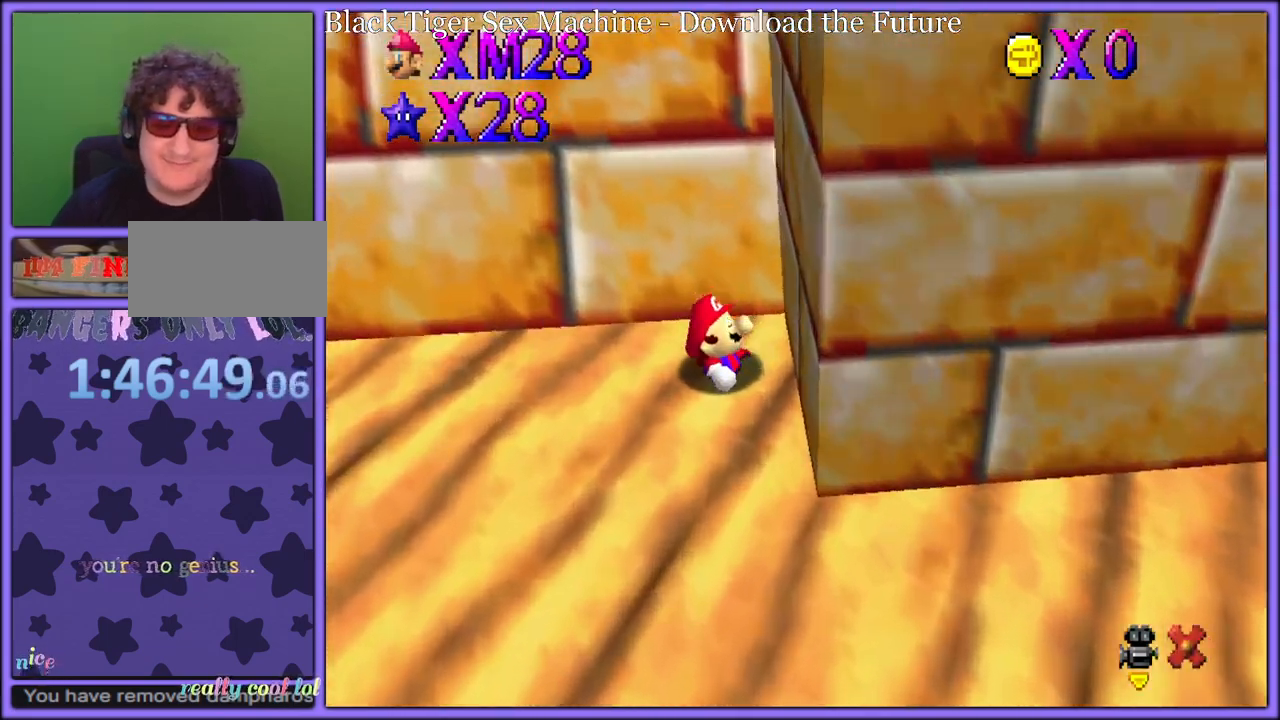
{"buttons": [], "left_stick": "center", "button_events": []}
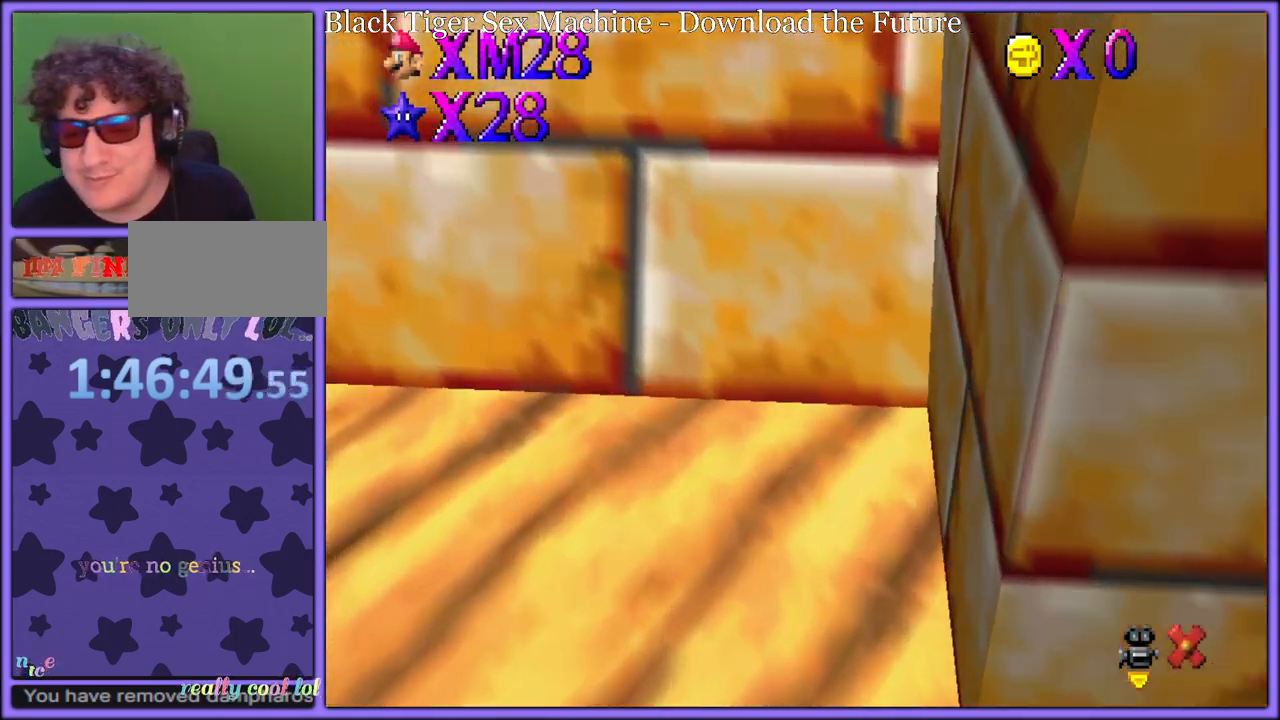
{"buttons": [], "left_stick": "center", "button_events": []}
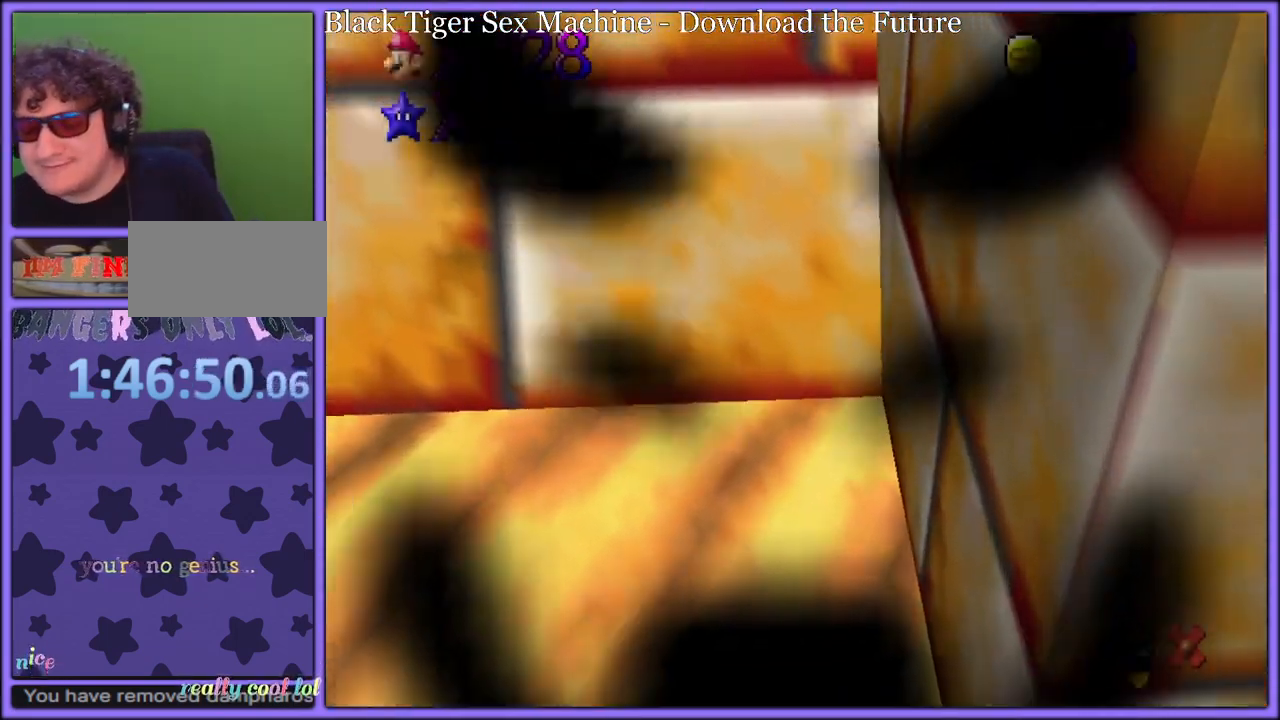
{"buttons": [], "left_stick": "center", "button_events": []}
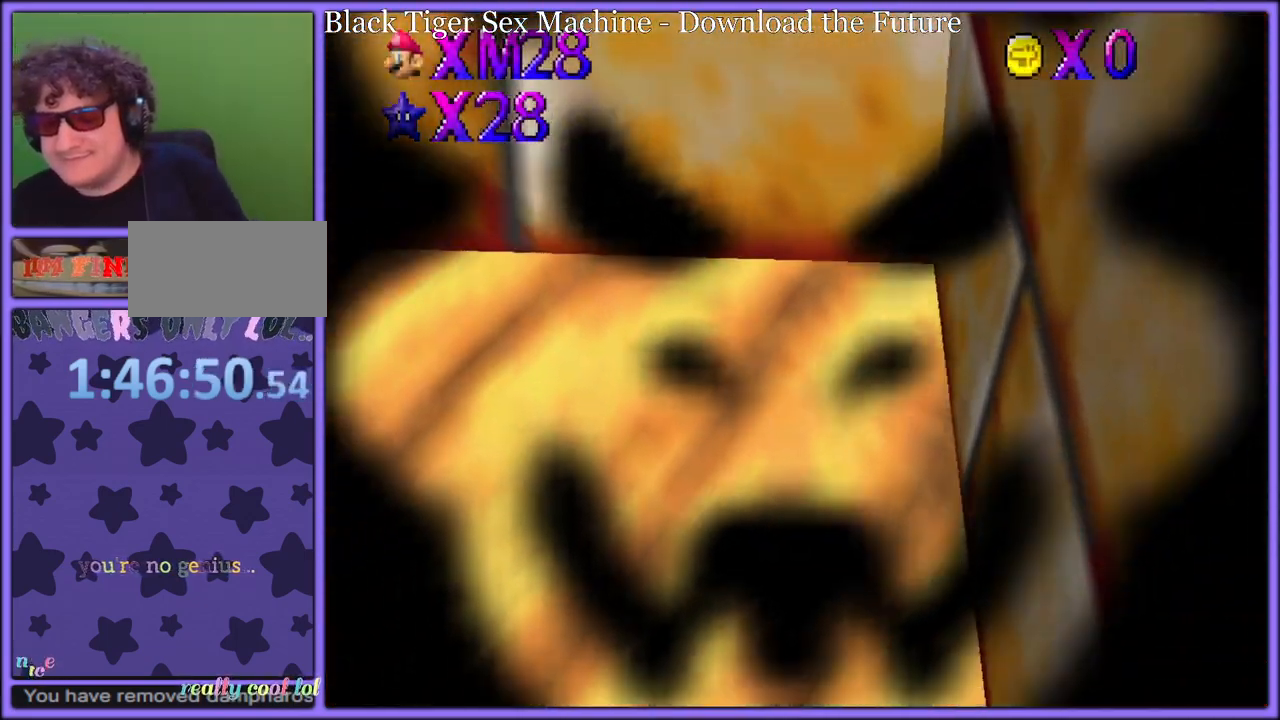
{"buttons": ["B"], "left_stick": "center", "button_events": [[483, "B", "down"]]}